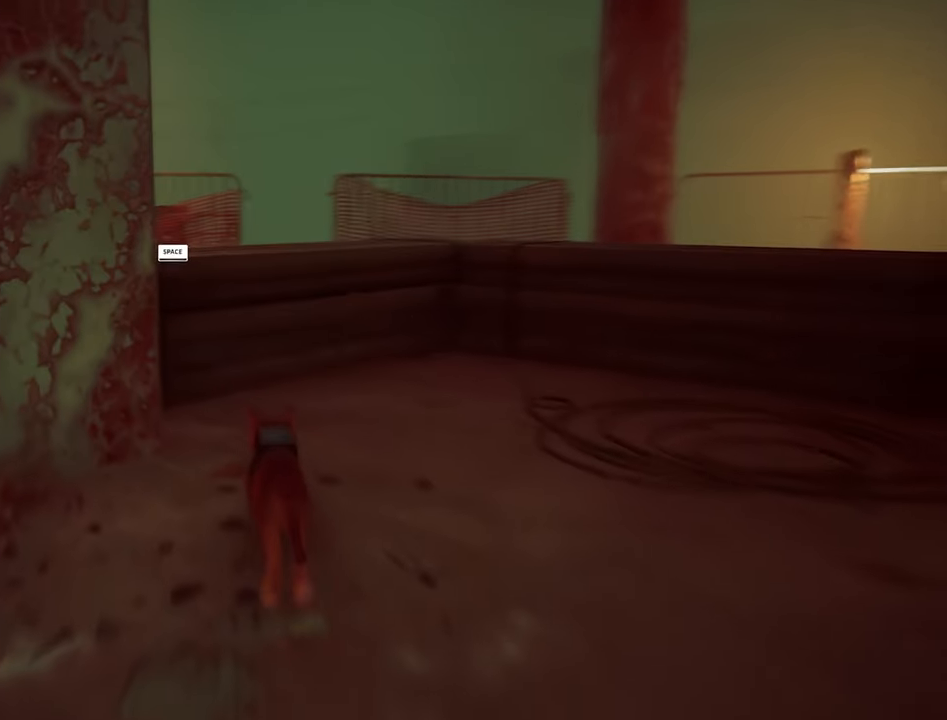
Gameplay with keyboard and mouse; each line is a JSON object with the keys and mouse buttons held at the frame after it. "events" lists presses ("down") and releases ("up") of "1", "2", "3", "4", "5", "a", "alt", "c", "caps_lock", "ctrl", "d", "e", "f", "g", "q", "r", "s", "shift", "space", "t", "tab", "v", "w", "x", "z", "mouse_left", "mouse_wheel" and "mouse_right" between this image and that frame as [ms after this image, input, new state], when the widget could be followed in between. "mouse_left", "mouse_wheel", "mouse_right" = the "left", "wheel", "right" buttons of the "mouse" list. No other keys are recorded. "wheel" means that the mouse wheel is clicked or scrolled. "mouse_move" is the direction in which the mouse moves at that frame (one of eight, or "still"), when it could be read.
{"keys": ["shift", "w"], "mouse": [], "mouse_move": "left", "events": [[150, "space", "down"], [250, "space", "up"]]}
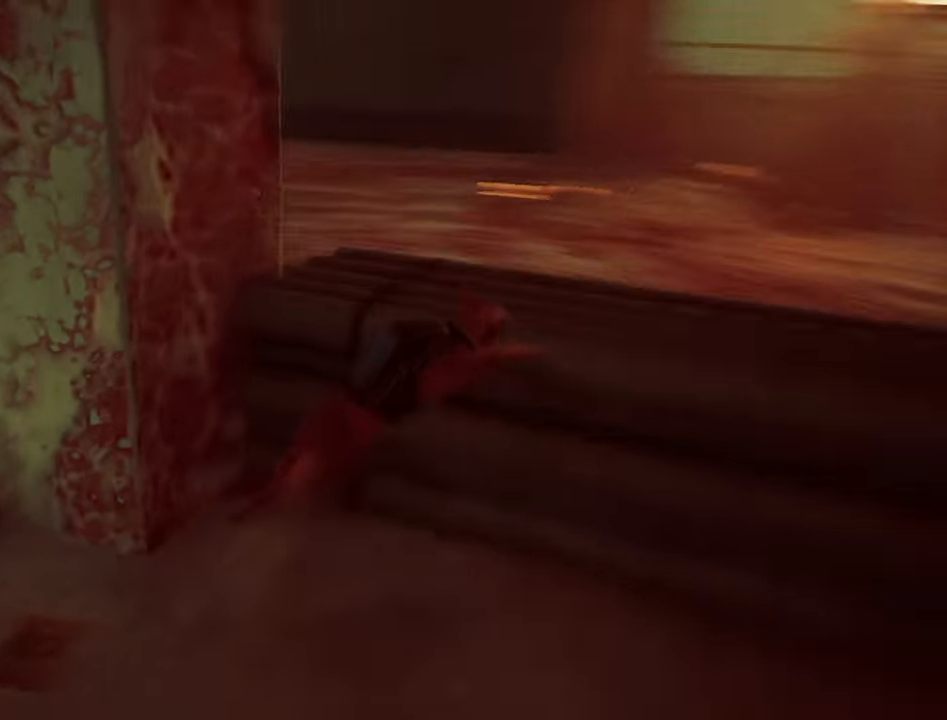
{"keys": ["shift", "w"], "mouse": [], "mouse_move": "left", "events": []}
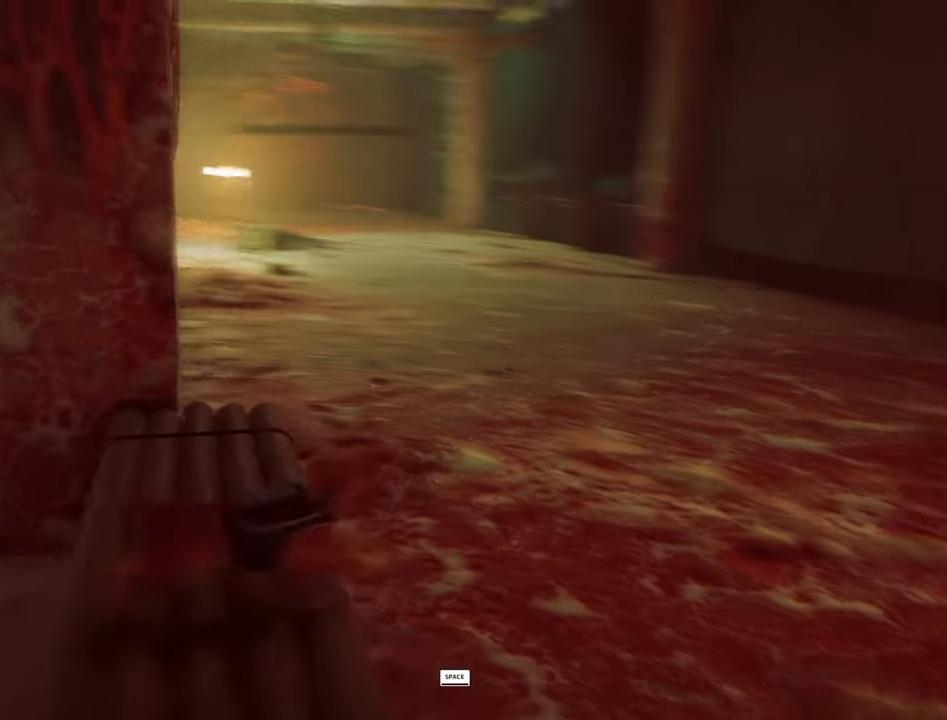
{"keys": ["shift", "w"], "mouse": [], "mouse_move": "still", "events": [[233, "space", "down"], [333, "space", "up"]]}
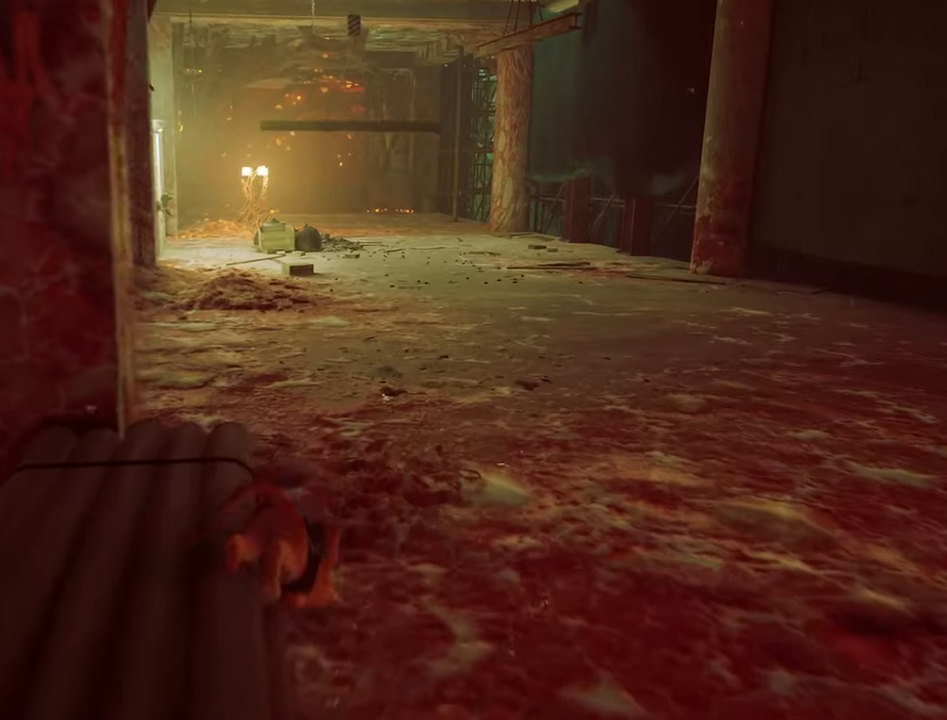
{"keys": ["shift", "w"], "mouse": [], "mouse_move": "still", "events": []}
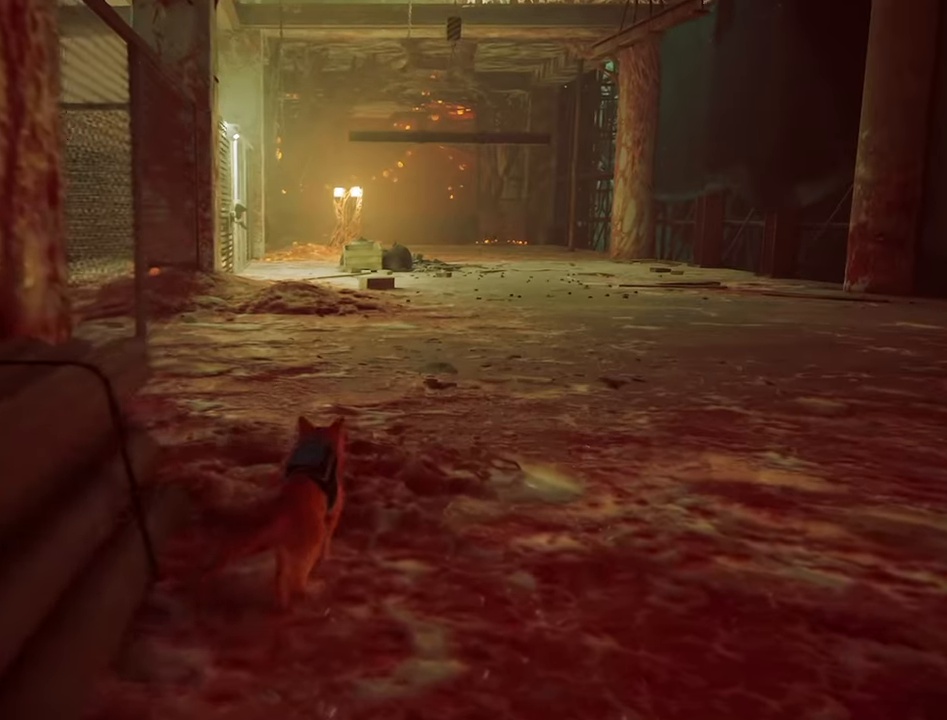
{"keys": ["shift", "w"], "mouse": [], "mouse_move": "still", "events": []}
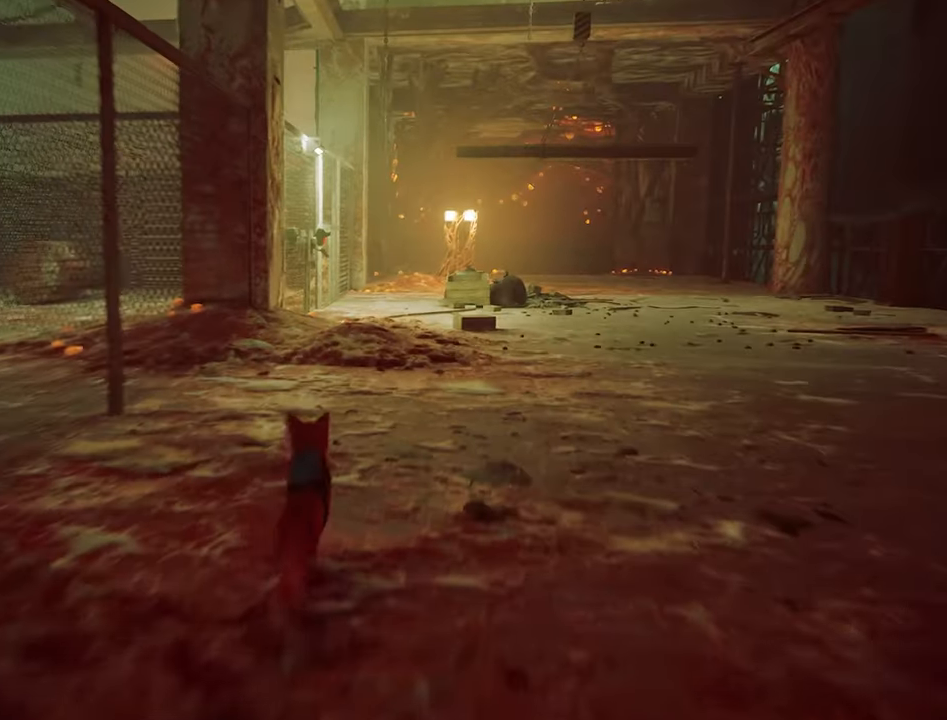
{"keys": ["shift", "w"], "mouse": [], "mouse_move": "still", "events": [[233, "d", "down"], [366, "d", "up"]]}
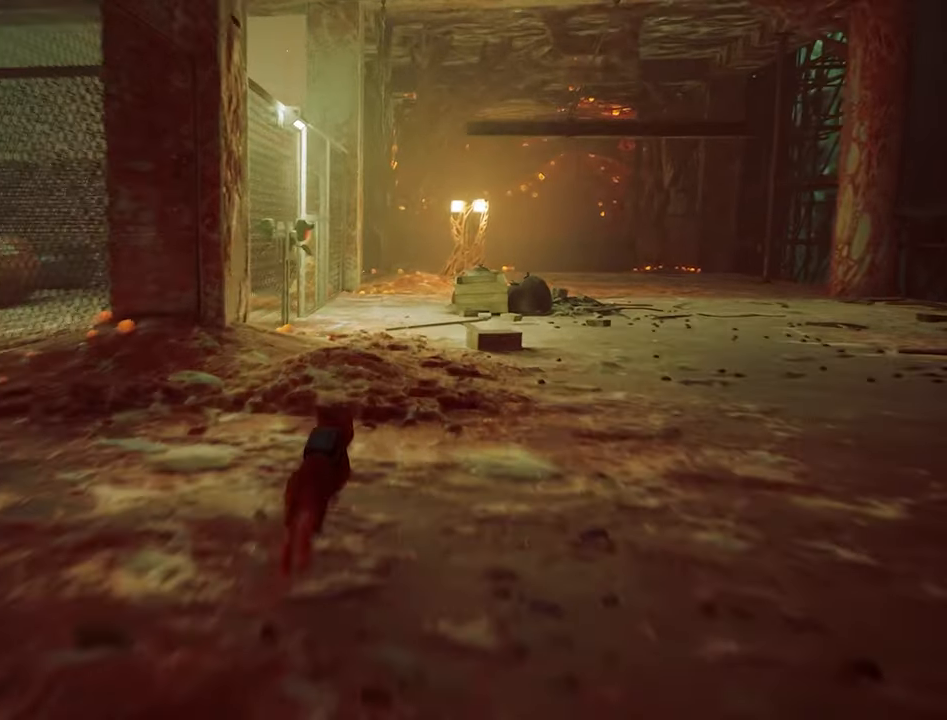
{"keys": ["d", "shift", "w"], "mouse": [], "mouse_move": "still", "events": [[200, "d", "down"], [383, "d", "up"], [483, "d", "down"]]}
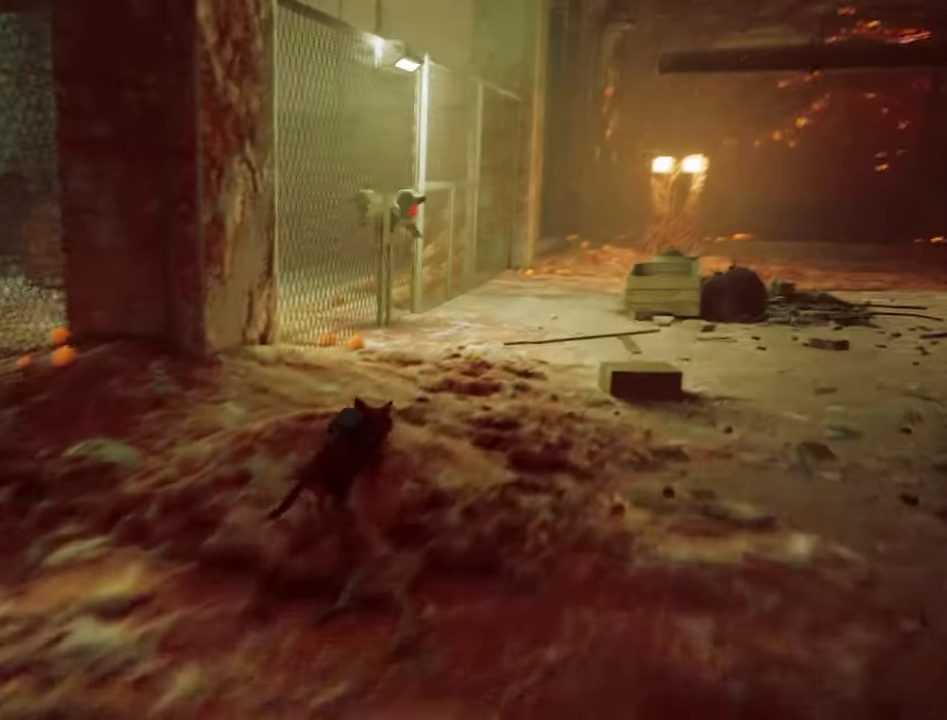
{"keys": ["d", "shift", "w"], "mouse": [], "mouse_move": "still", "events": [[166, "d", "up"], [399, "d", "down"]]}
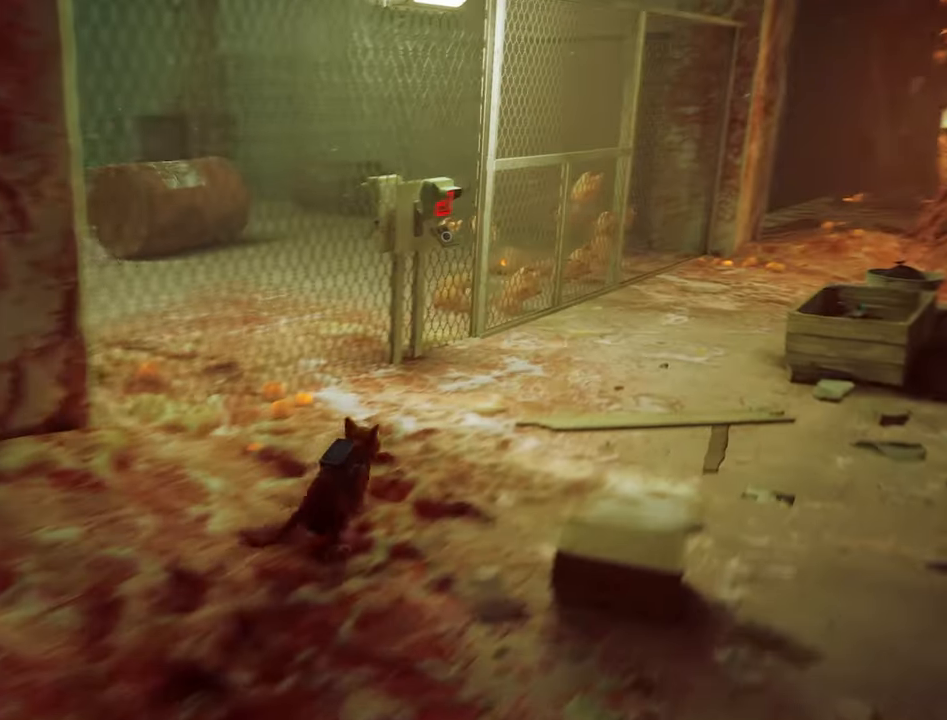
{"keys": [], "mouse": [], "mouse_move": "left", "events": [[50, "d", "up"], [333, "shift", "up"], [333, "w", "up"]]}
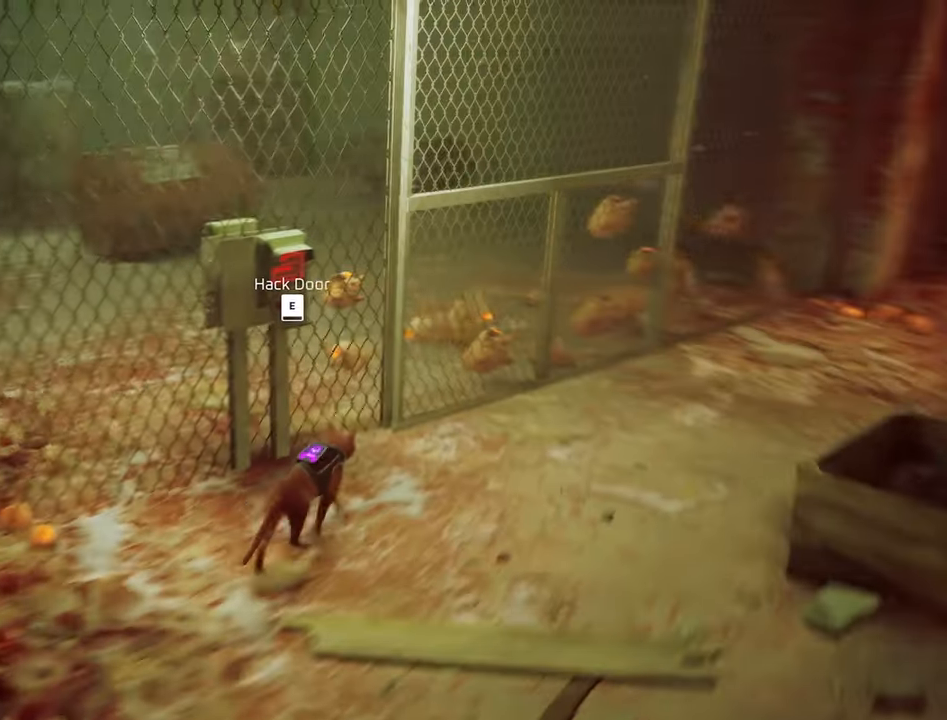
{"keys": ["a", "w"], "mouse": [], "mouse_move": "left", "events": [[300, "e", "down"], [350, "w", "down"], [383, "e", "up"], [433, "a", "down"]]}
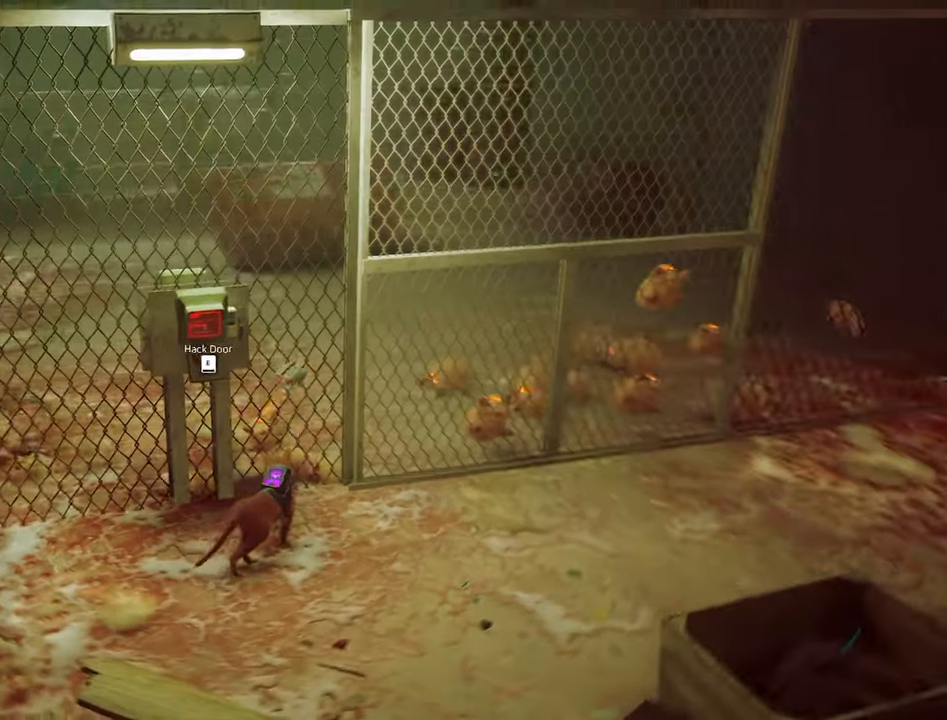
{"keys": ["a", "w"], "mouse": [], "mouse_move": "still", "events": []}
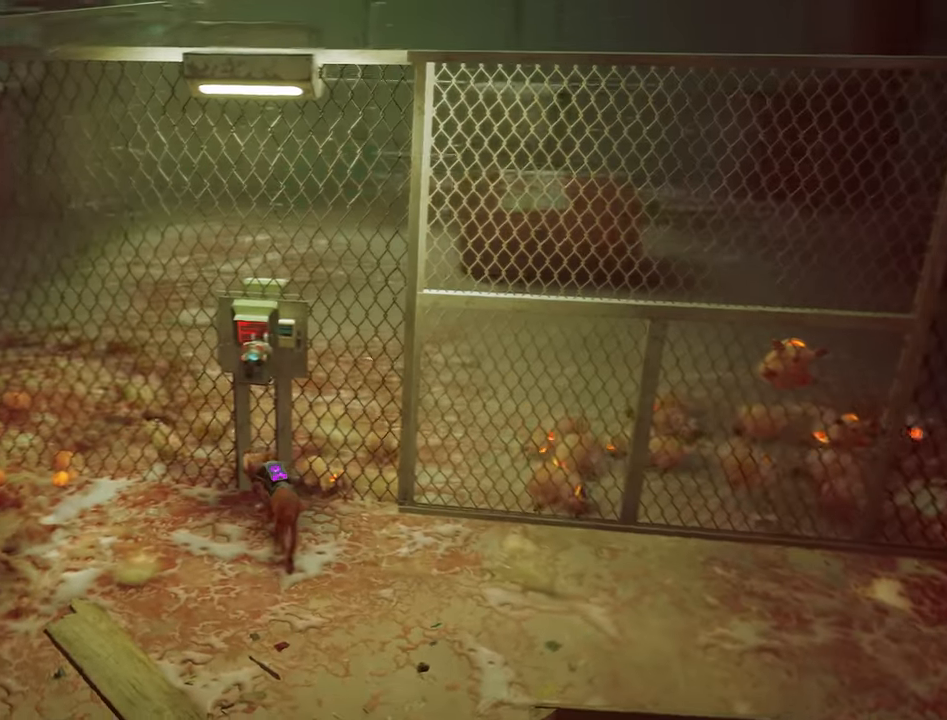
{"keys": ["a", "w"], "mouse": [], "mouse_move": "left", "events": []}
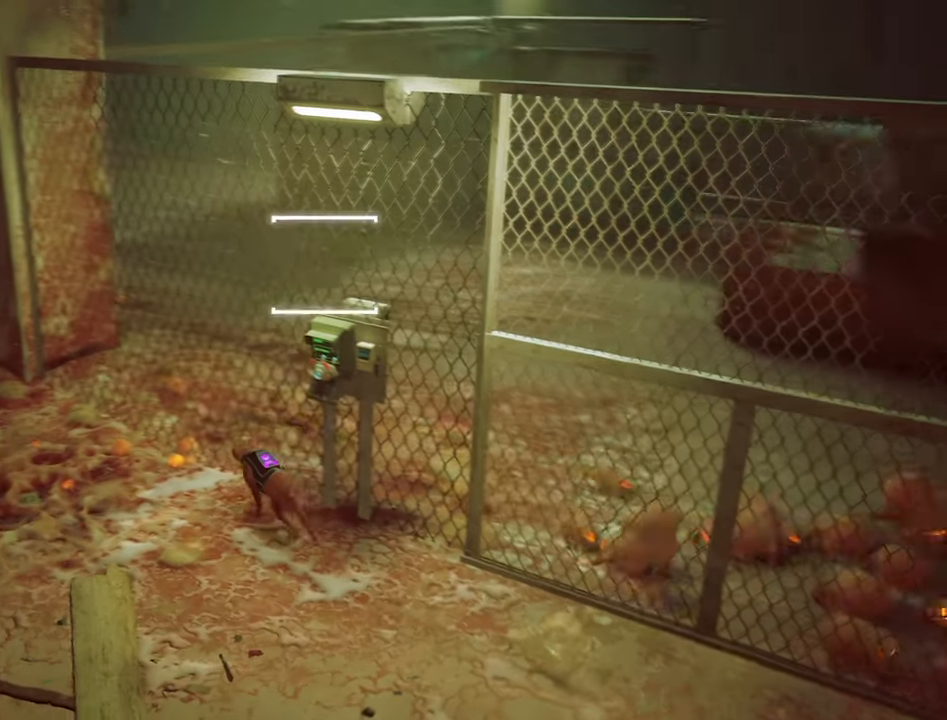
{"keys": ["a", "w"], "mouse": [], "mouse_move": "still", "events": []}
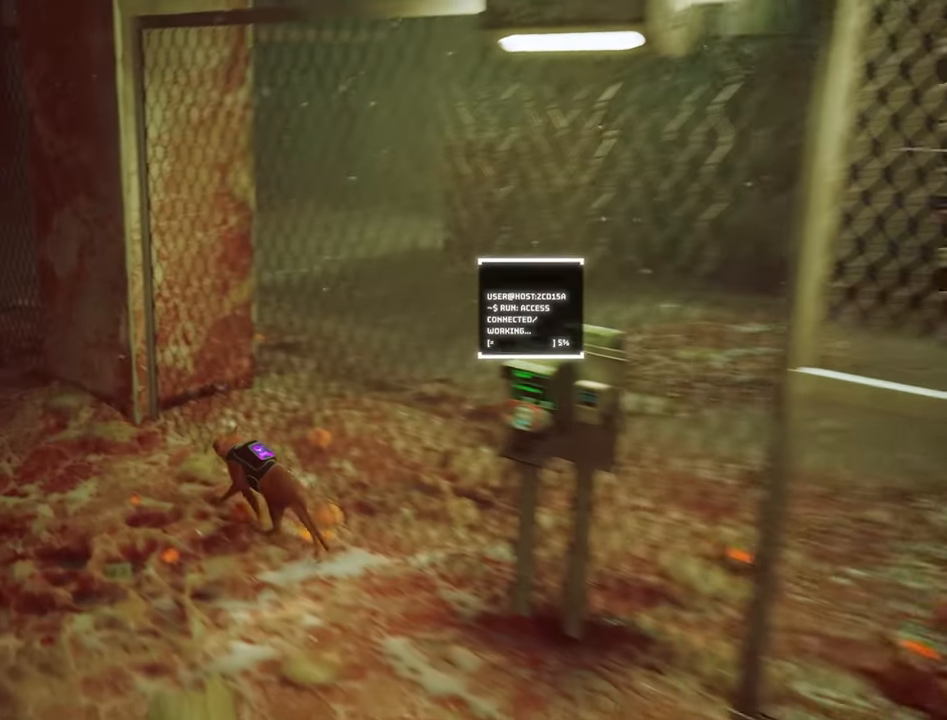
{"keys": ["w"], "mouse": [], "mouse_move": "still", "events": [[83, "w", "up"], [350, "w", "down"], [500, "a", "up"]]}
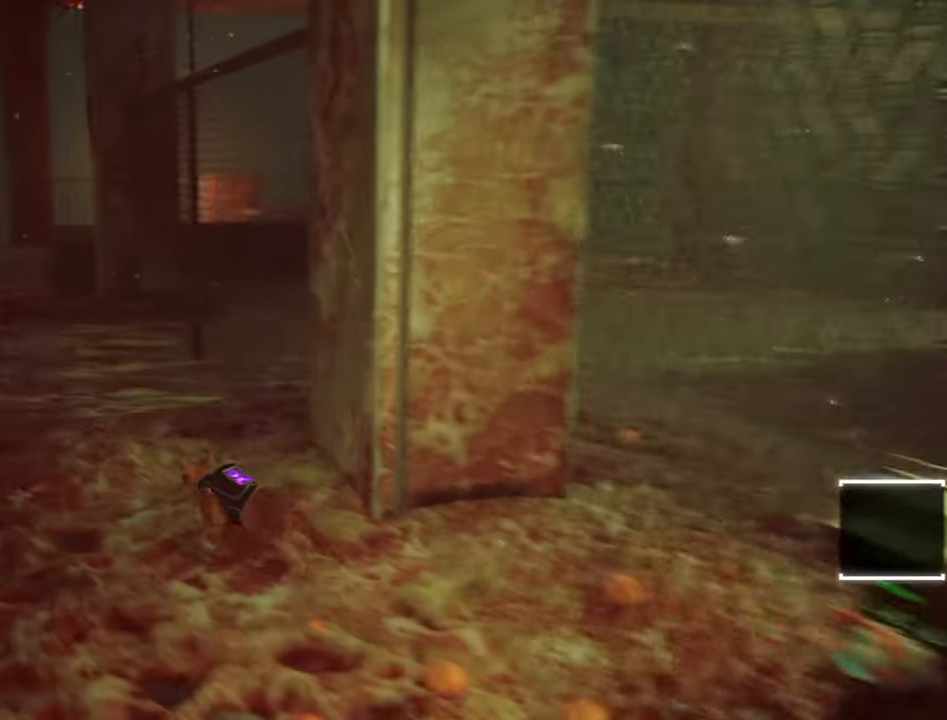
{"keys": ["shift", "w"], "mouse": [], "mouse_move": "left", "events": [[100, "shift", "down"]]}
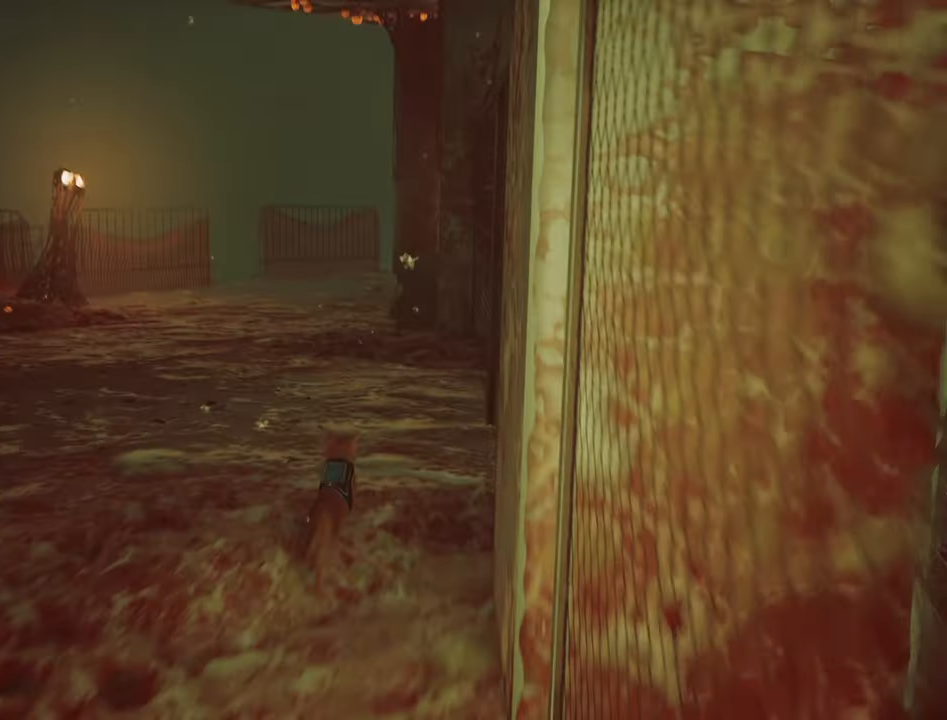
{"keys": ["shift", "w"], "mouse": [], "mouse_move": "right", "events": [[17, "a", "down"], [150, "a", "up"]]}
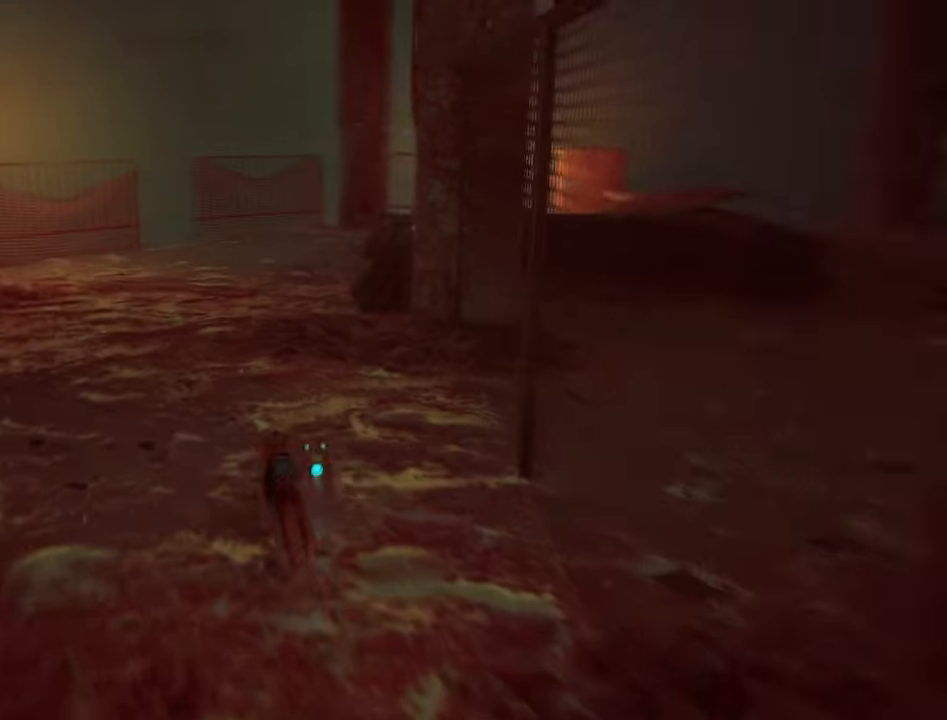
{"keys": ["shift", "w"], "mouse": [], "mouse_move": "right", "events": []}
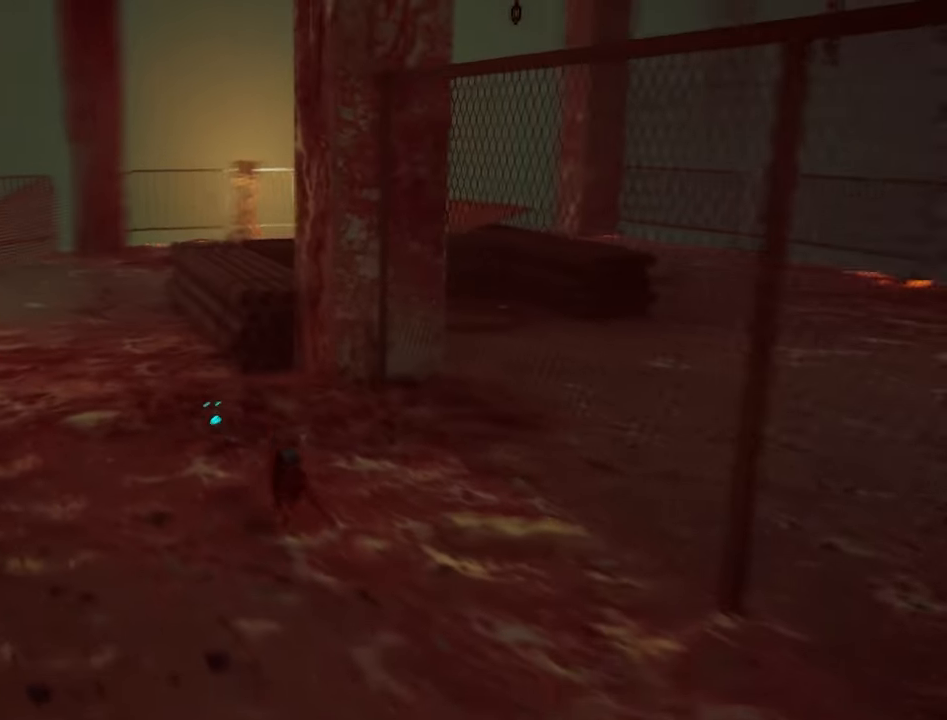
{"keys": ["shift", "w"], "mouse": [], "mouse_move": "still", "events": [[334, "space", "down"], [417, "space", "up"]]}
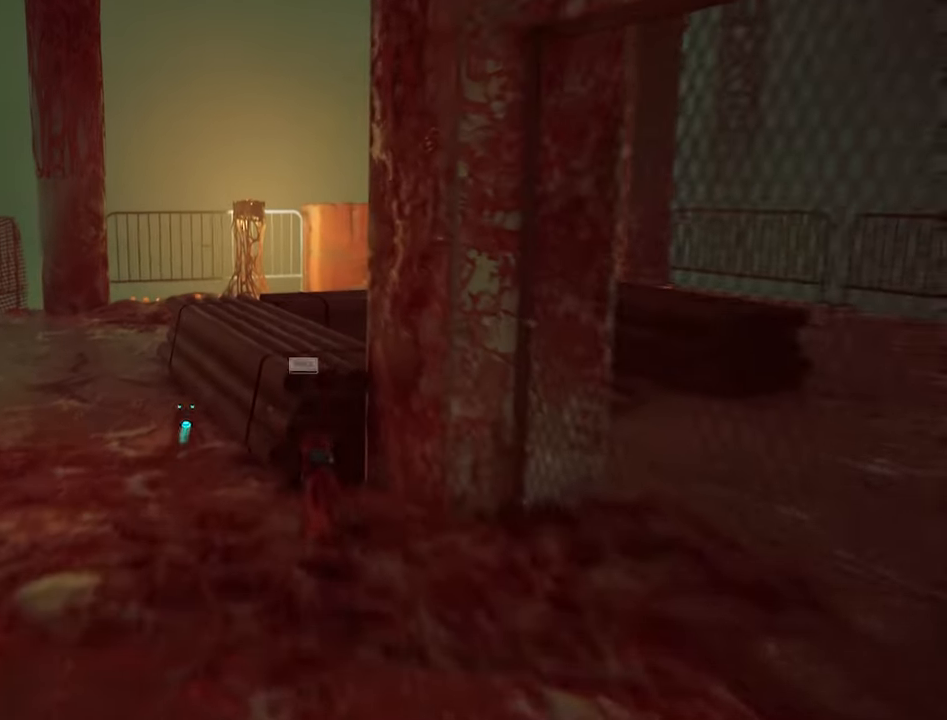
{"keys": ["shift", "w"], "mouse": [], "mouse_move": "right", "events": []}
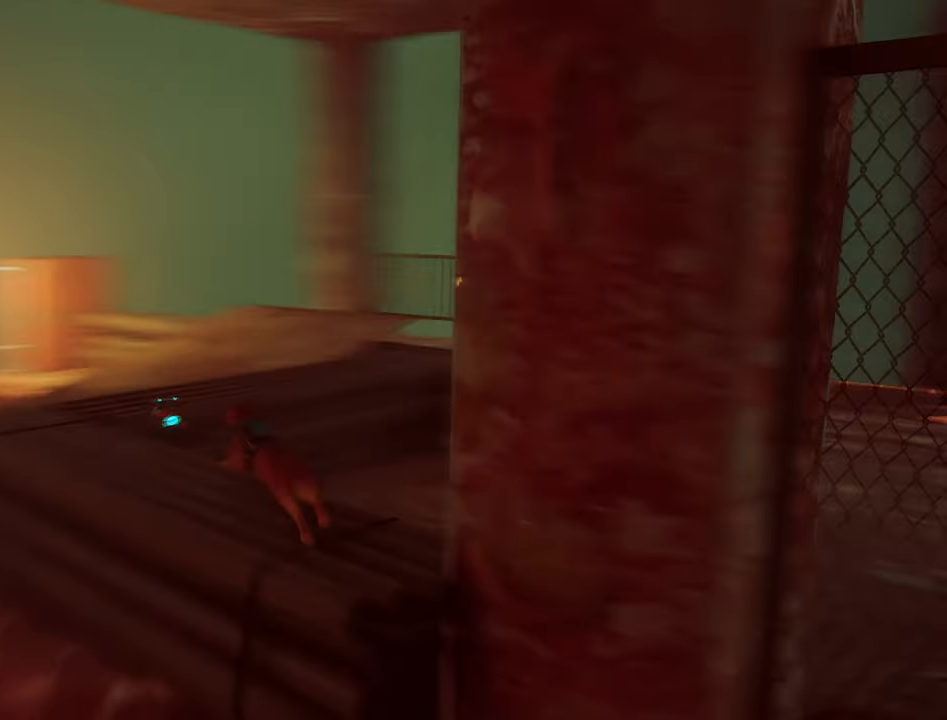
{"keys": ["shift", "w"], "mouse": [], "mouse_move": "still", "events": [[267, "space", "down"], [400, "space", "up"]]}
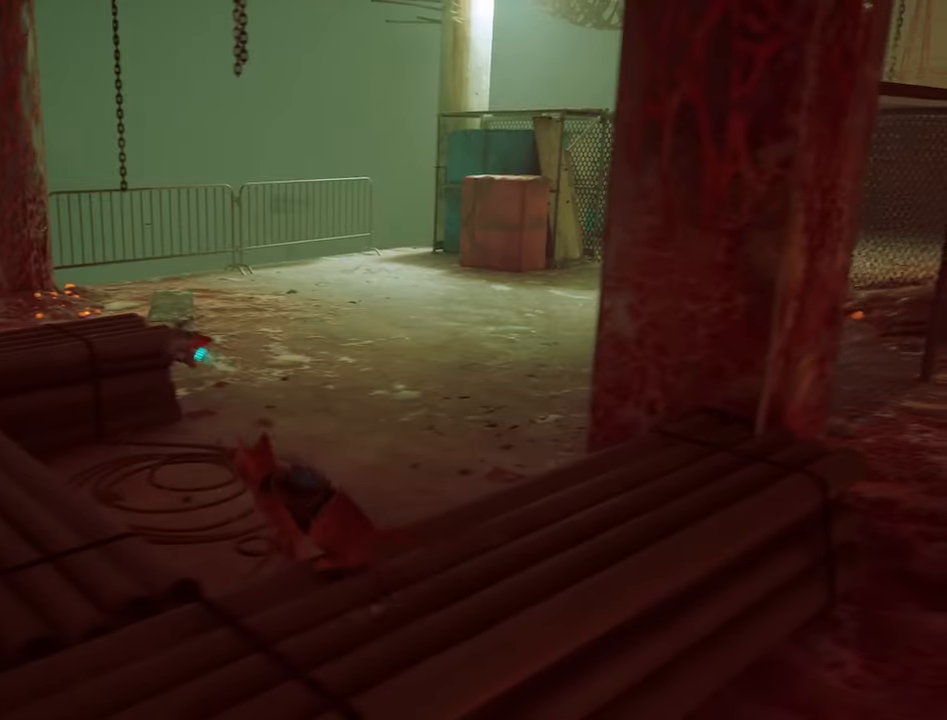
{"keys": ["shift", "w"], "mouse": [], "mouse_move": "still", "events": []}
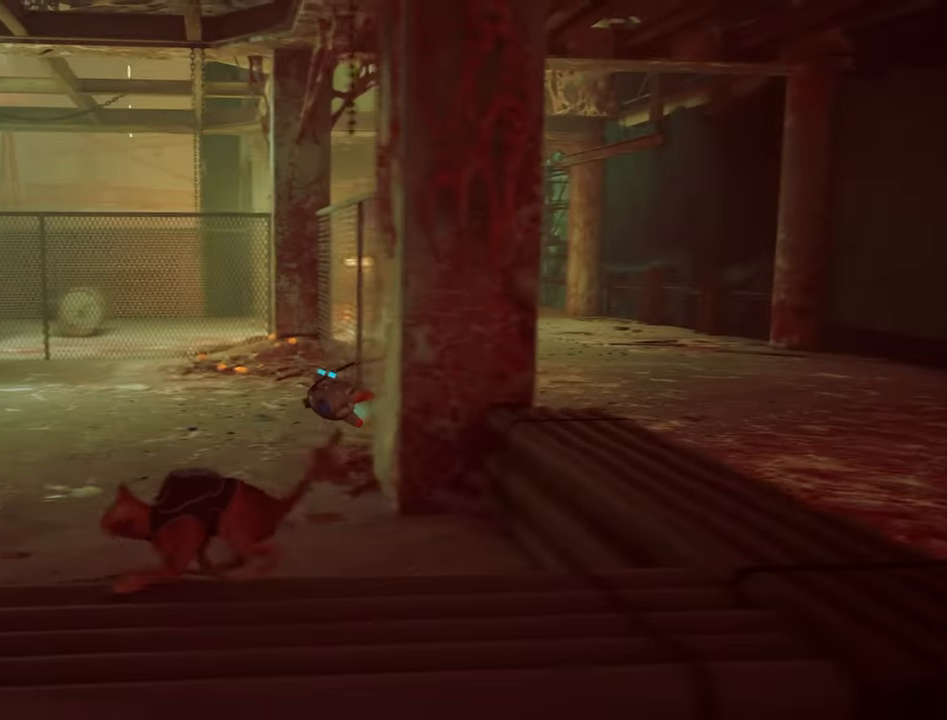
{"keys": ["shift", "w"], "mouse": [], "mouse_move": "still", "events": []}
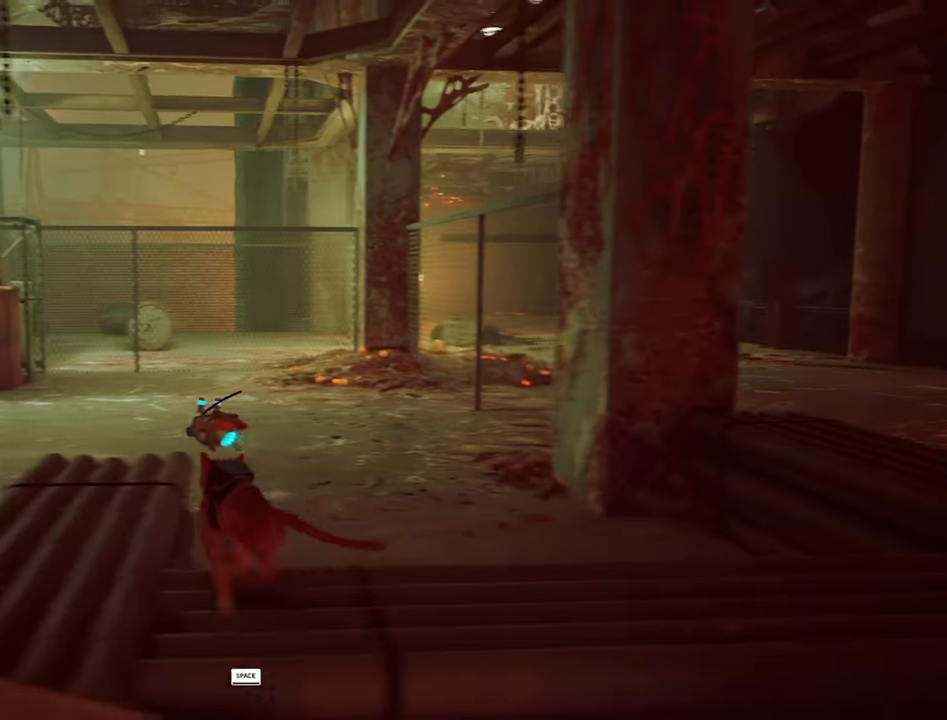
{"keys": ["shift", "w"], "mouse": [], "mouse_move": "left", "events": [[350, "space", "down"], [450, "space", "up"]]}
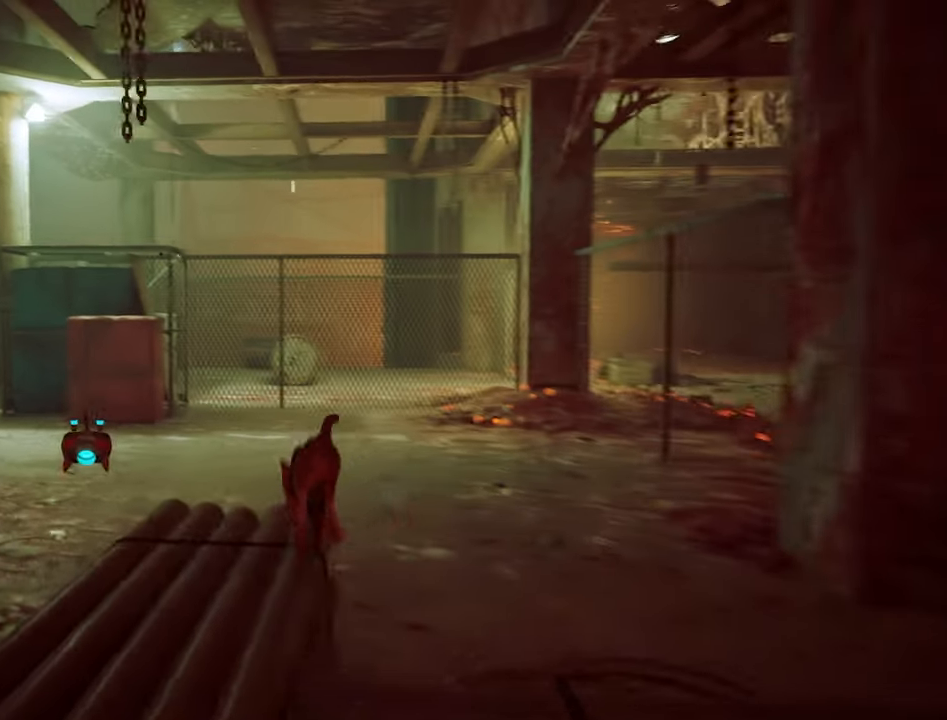
{"keys": ["shift", "w"], "mouse": [], "mouse_move": "left", "events": []}
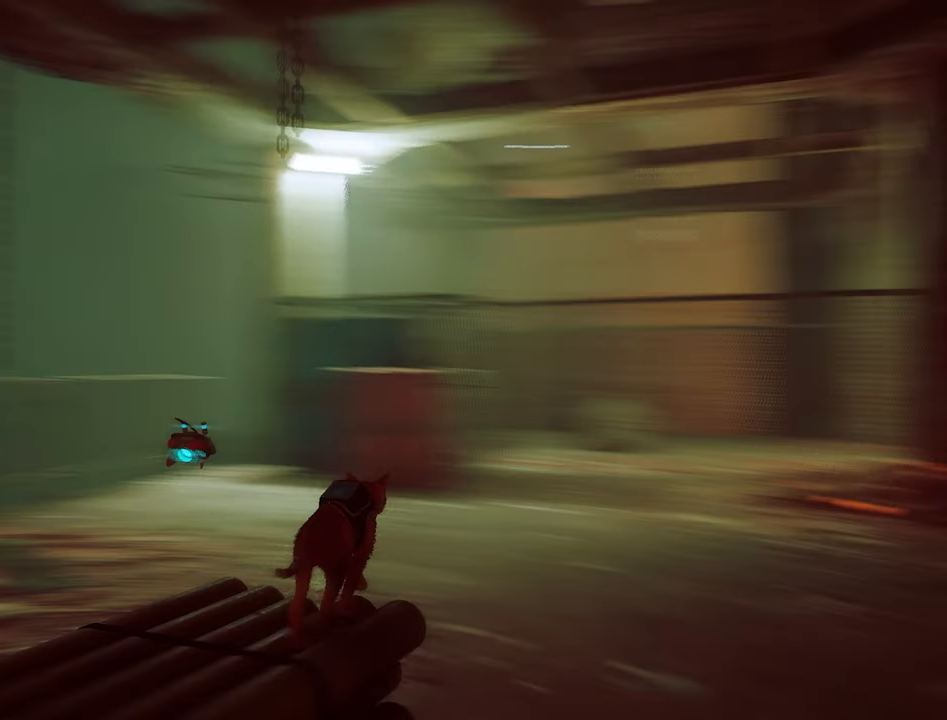
{"keys": ["shift", "w"], "mouse": [], "mouse_move": "still", "events": [[350, "space", "down"], [434, "space", "up"]]}
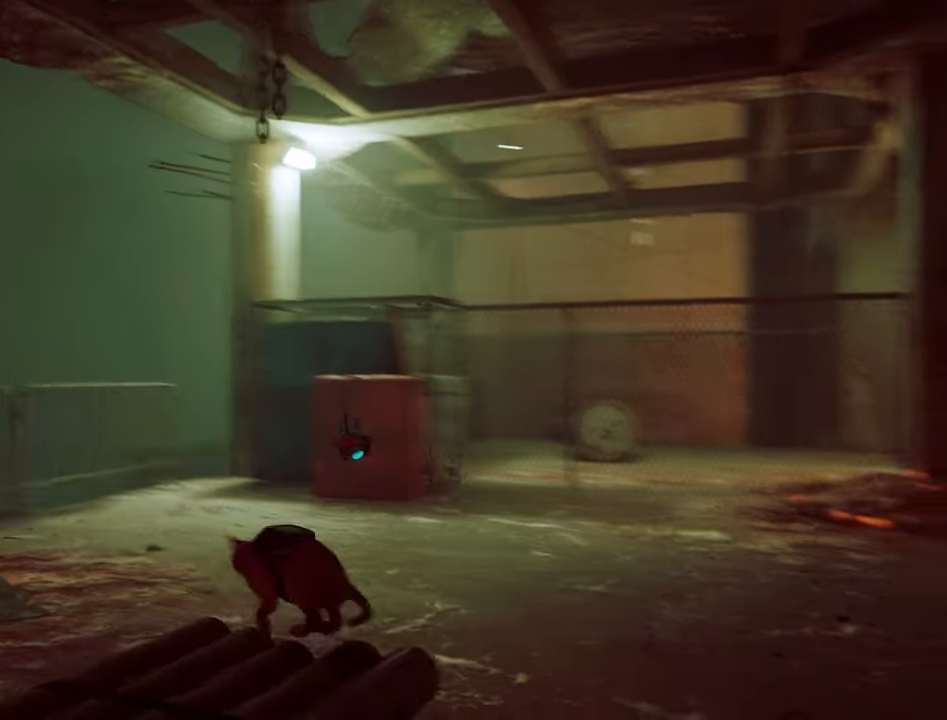
{"keys": ["shift", "w"], "mouse": [], "mouse_move": "up-left", "events": []}
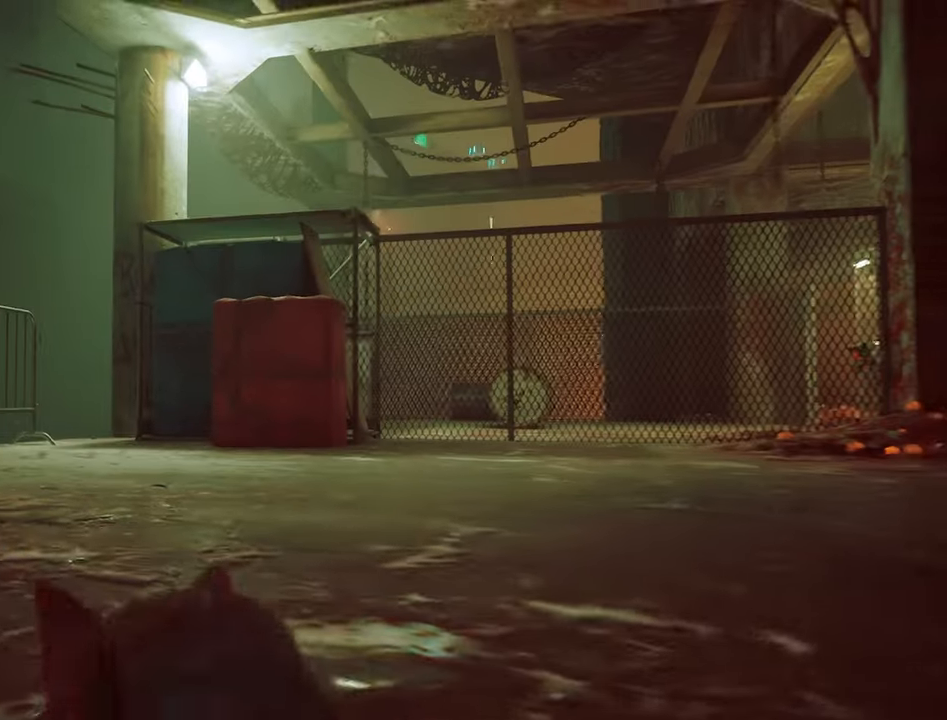
{"keys": ["shift", "w"], "mouse": [], "mouse_move": "still", "events": []}
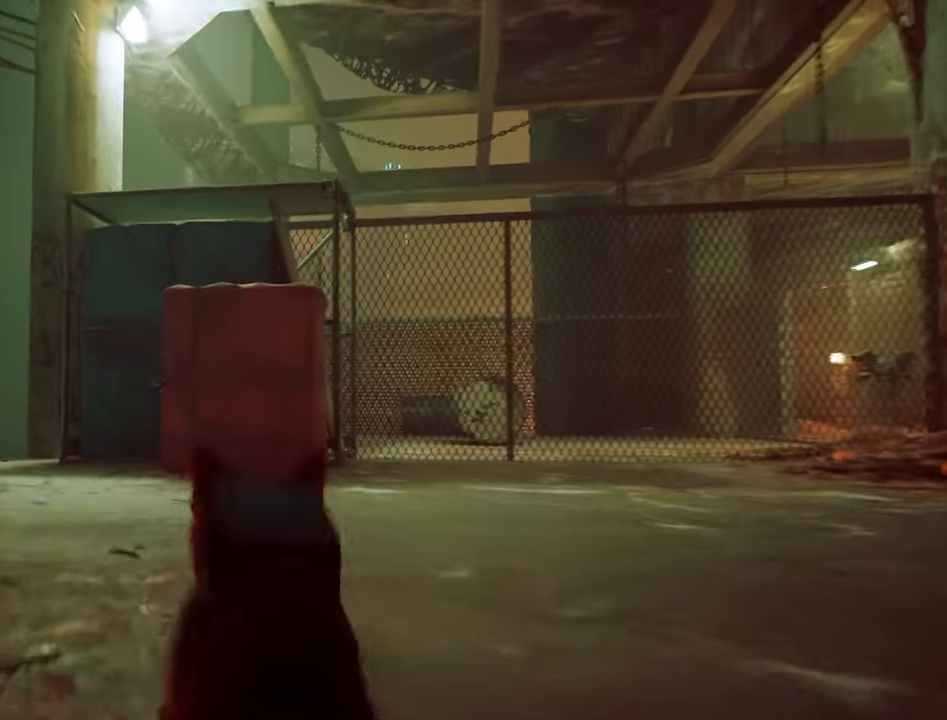
{"keys": ["shift", "w"], "mouse": [], "mouse_move": "still", "events": []}
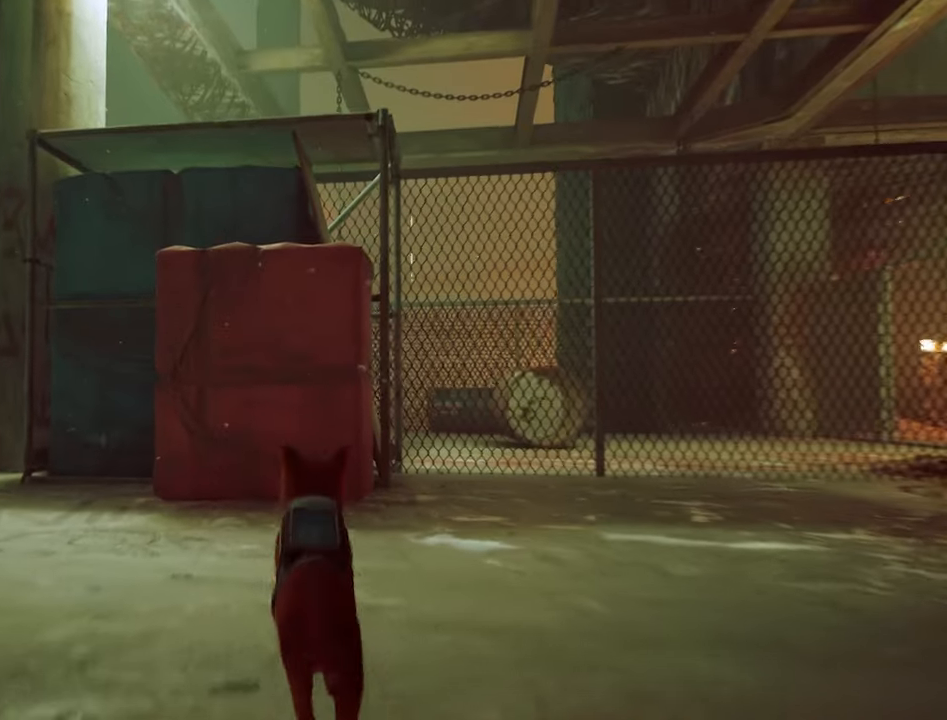
{"keys": ["shift", "w"], "mouse": [], "mouse_move": "still", "events": [[116, "space", "down"], [266, "space", "up"], [400, "space", "down"], [500, "space", "up"]]}
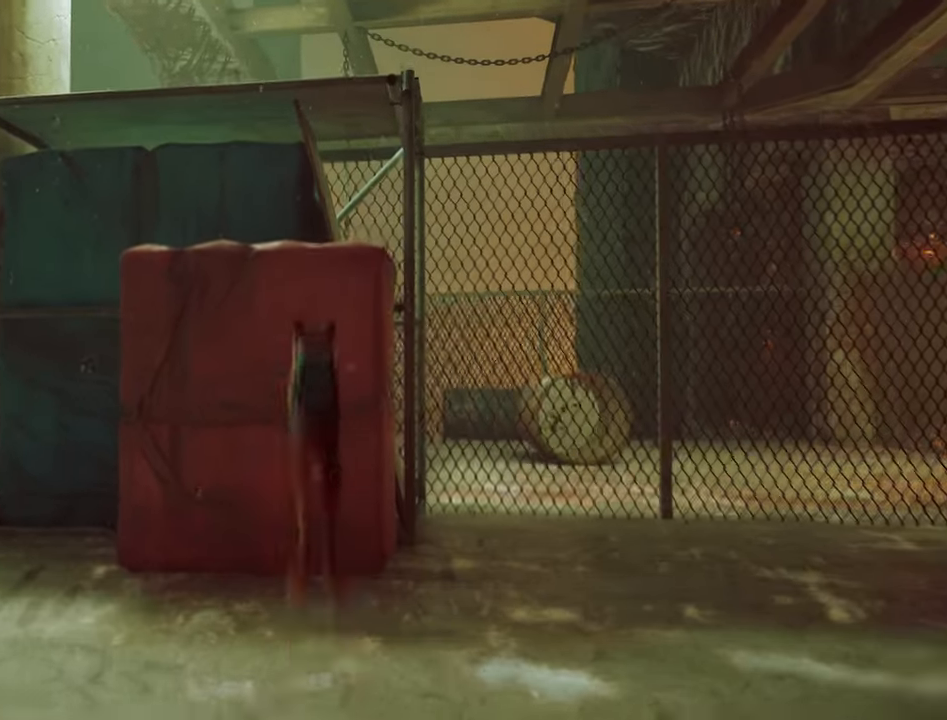
{"keys": ["shift", "w"], "mouse": [], "mouse_move": "still", "events": [[283, "space", "down"], [383, "space", "up"]]}